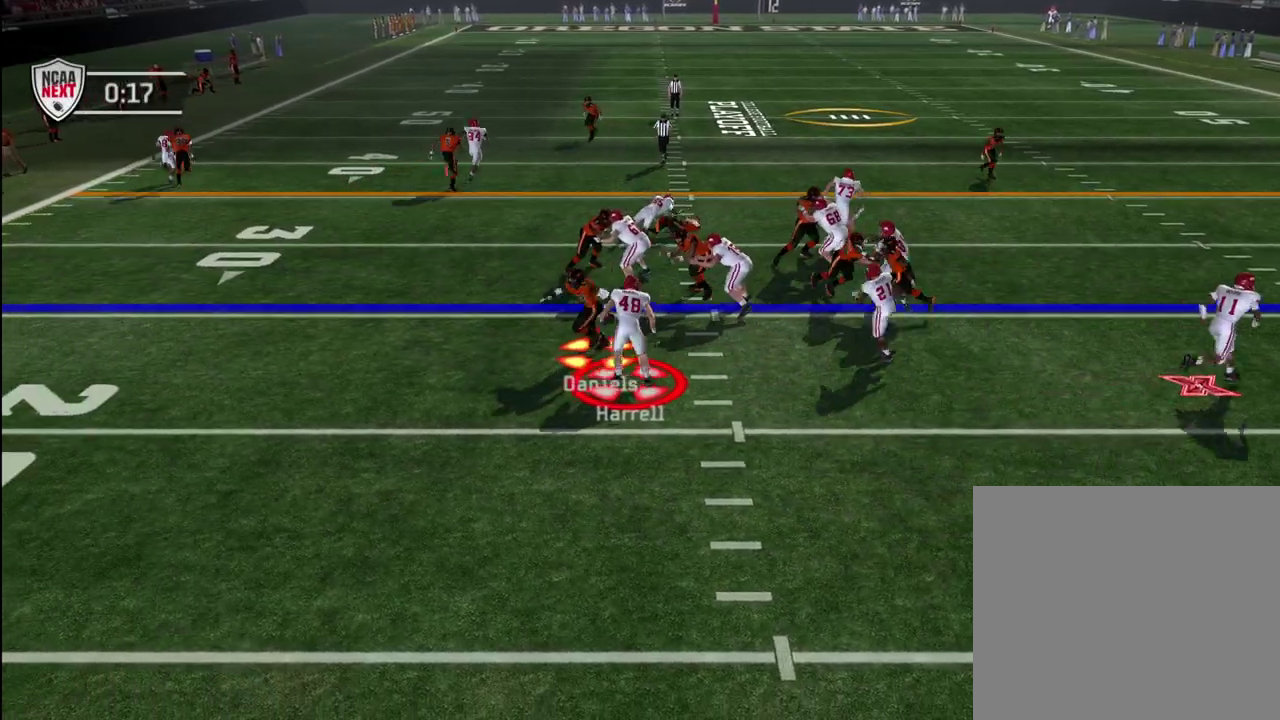
Gameplay with a controller (PlayStation layout); each line is a JSON object with the inputs held at the frame after it (dt_ms = milliseconds from this image to that frame). "events" lists button and stick changes between this image and that frame as [ms after this image, input, new state], when the widget could be followed in between. Not read: L1.
{"dt_ms": 600, "buttons": ["R2"], "left_stick": "up", "right_stick": "center"}
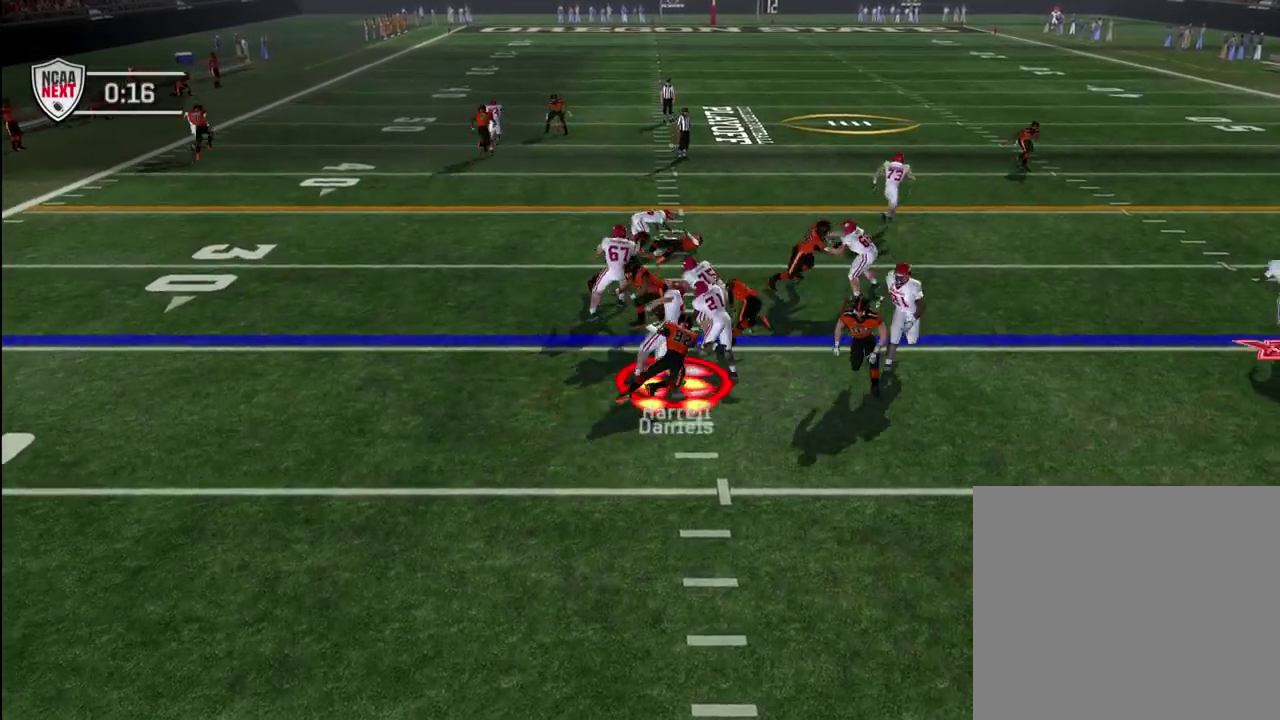
{"dt_ms": 600, "buttons": [], "left_stick": "down-left", "right_stick": "center", "events": [[83, "left_stick", "down-right"], [150, "left_stick", "left"], [217, "R2", "up"], [267, "left_stick", "down-left"], [333, "left_stick", "down"], [500, "left_stick", "down-left"]]}
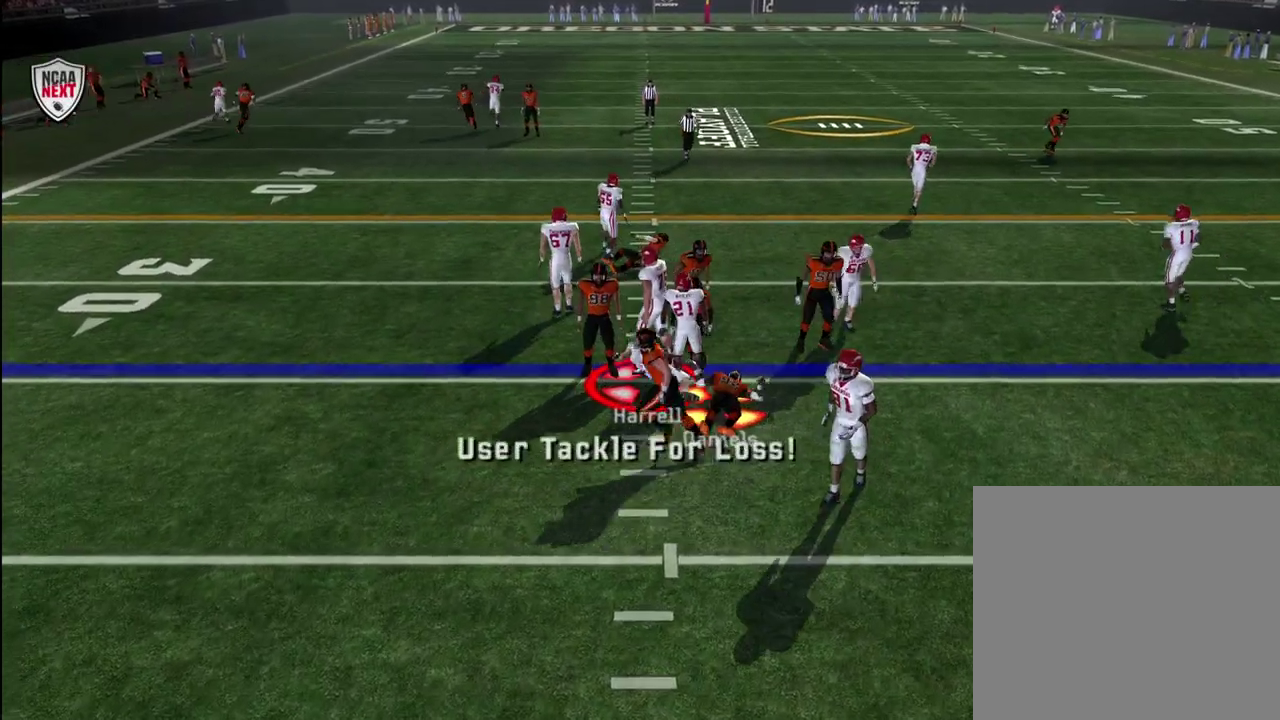
{"dt_ms": 600, "buttons": [], "left_stick": "center", "right_stick": "center", "events": [[50, "left_stick", "center"]]}
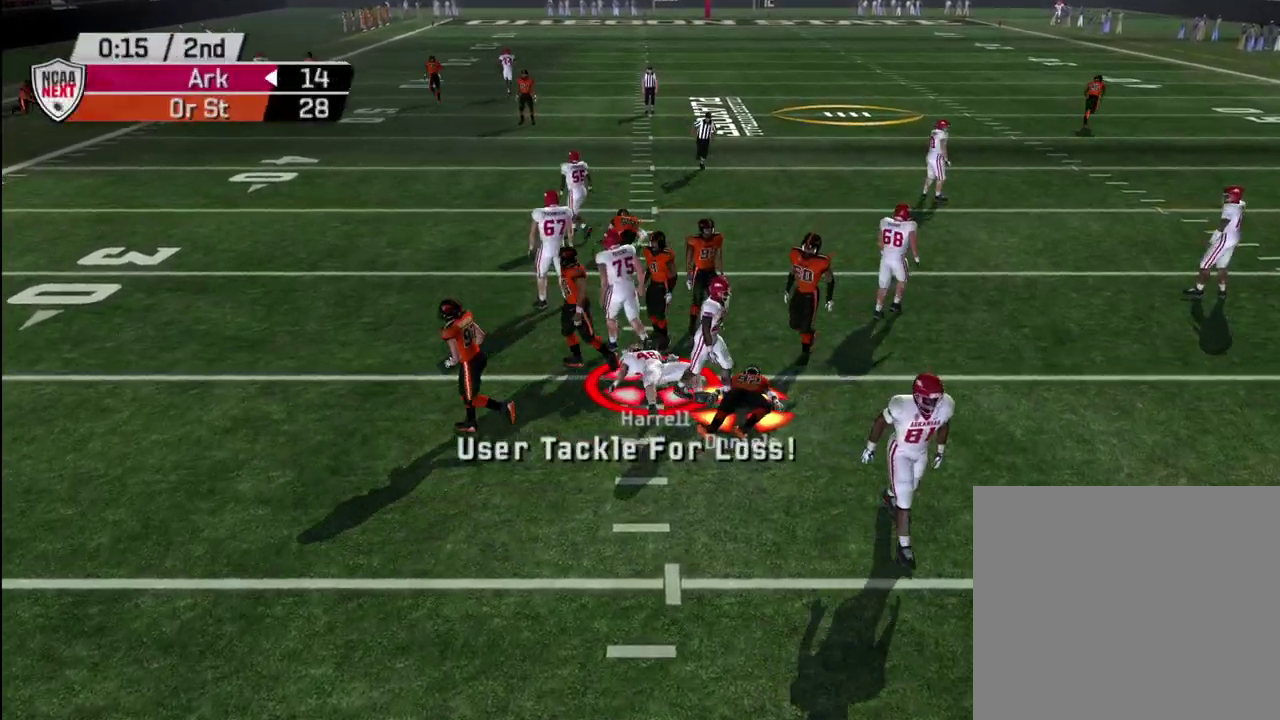
{"dt_ms": 300, "buttons": [], "left_stick": "center", "right_stick": "center", "events": []}
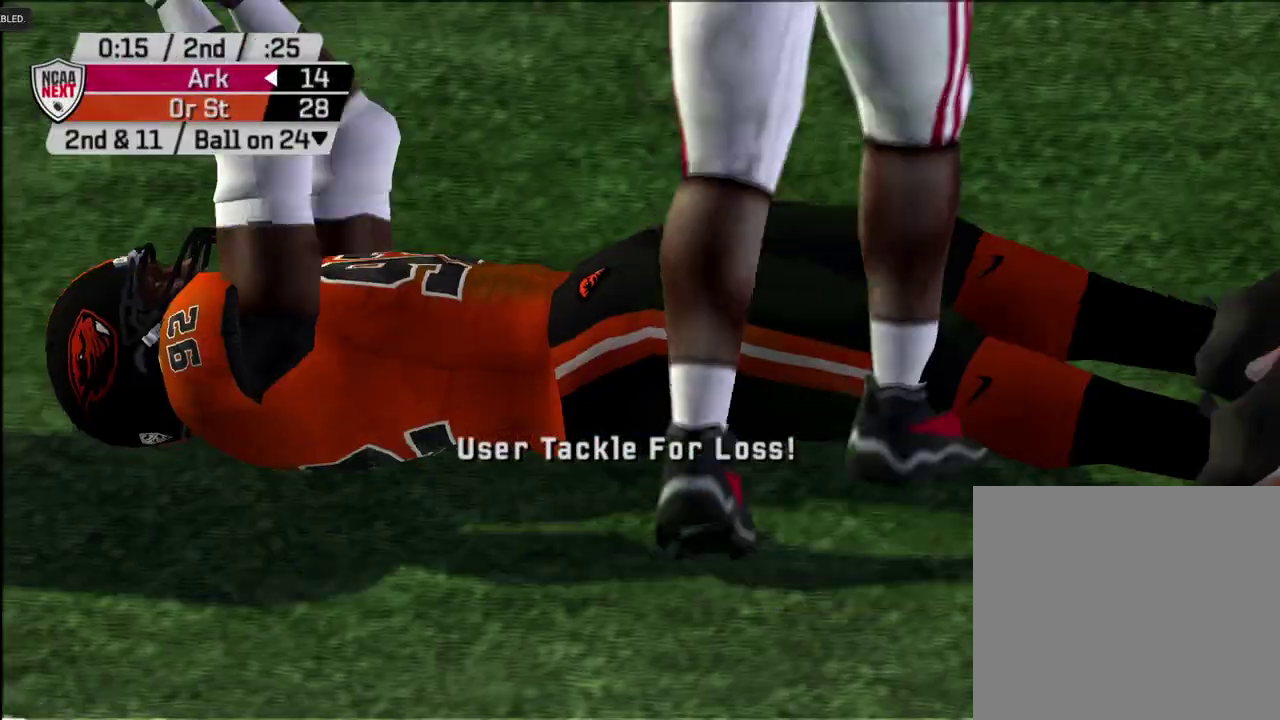
{"dt_ms": 300, "buttons": [], "left_stick": "center", "right_stick": "center", "events": []}
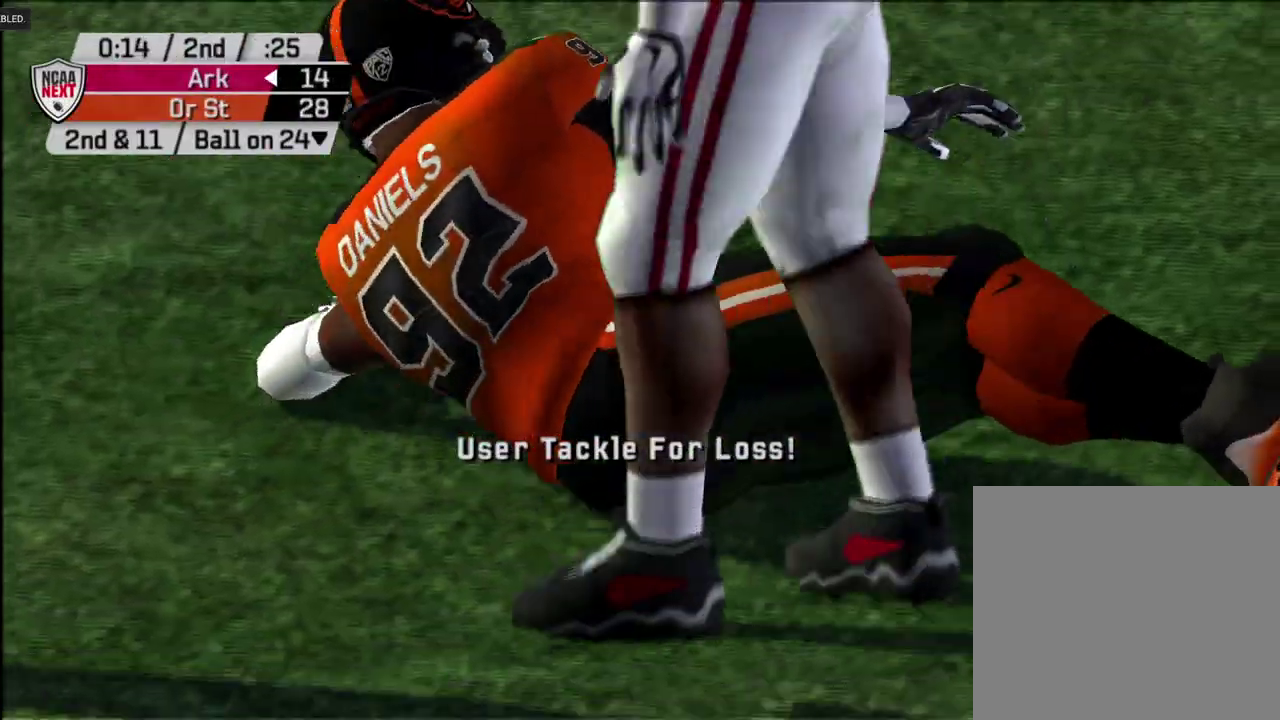
{"dt_ms": 600, "buttons": [], "left_stick": "center", "right_stick": "center", "events": [[483, "CROSS", "down"], [550, "CROSS", "up"]]}
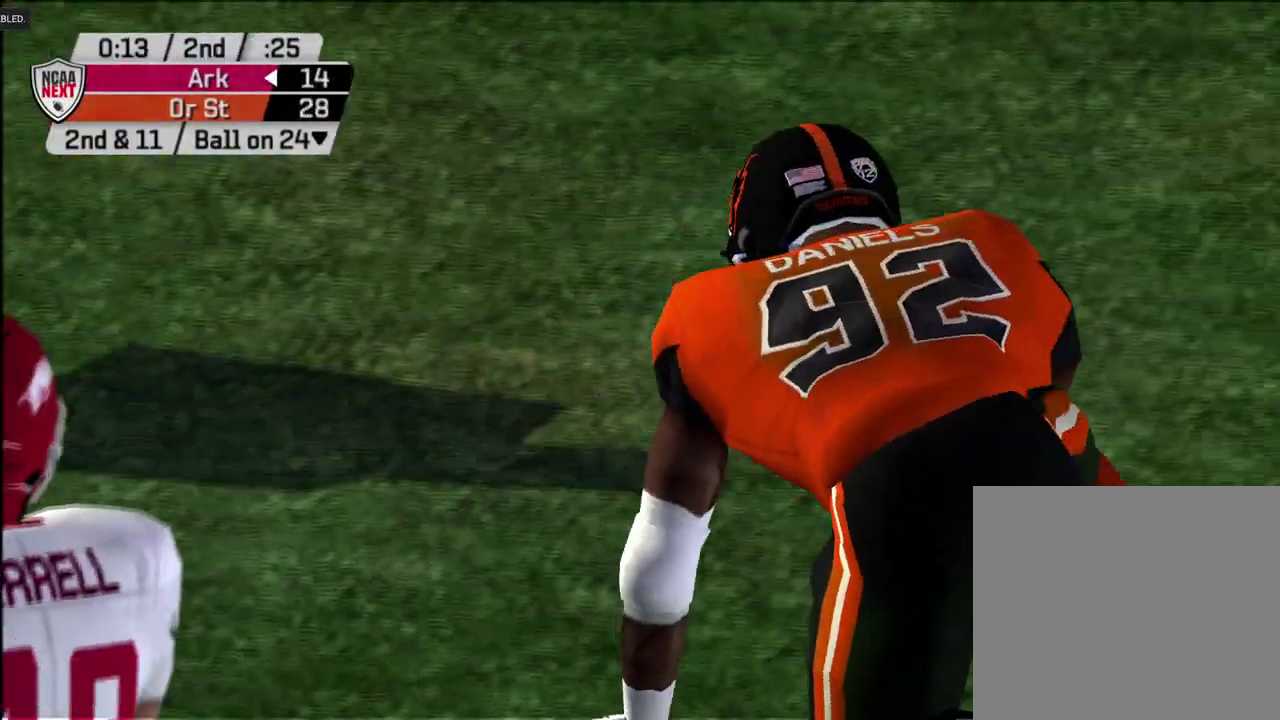
{"dt_ms": 600, "buttons": [], "left_stick": "center", "right_stick": "center", "events": [[17, "CROSS", "down"], [67, "CROSS", "up"]]}
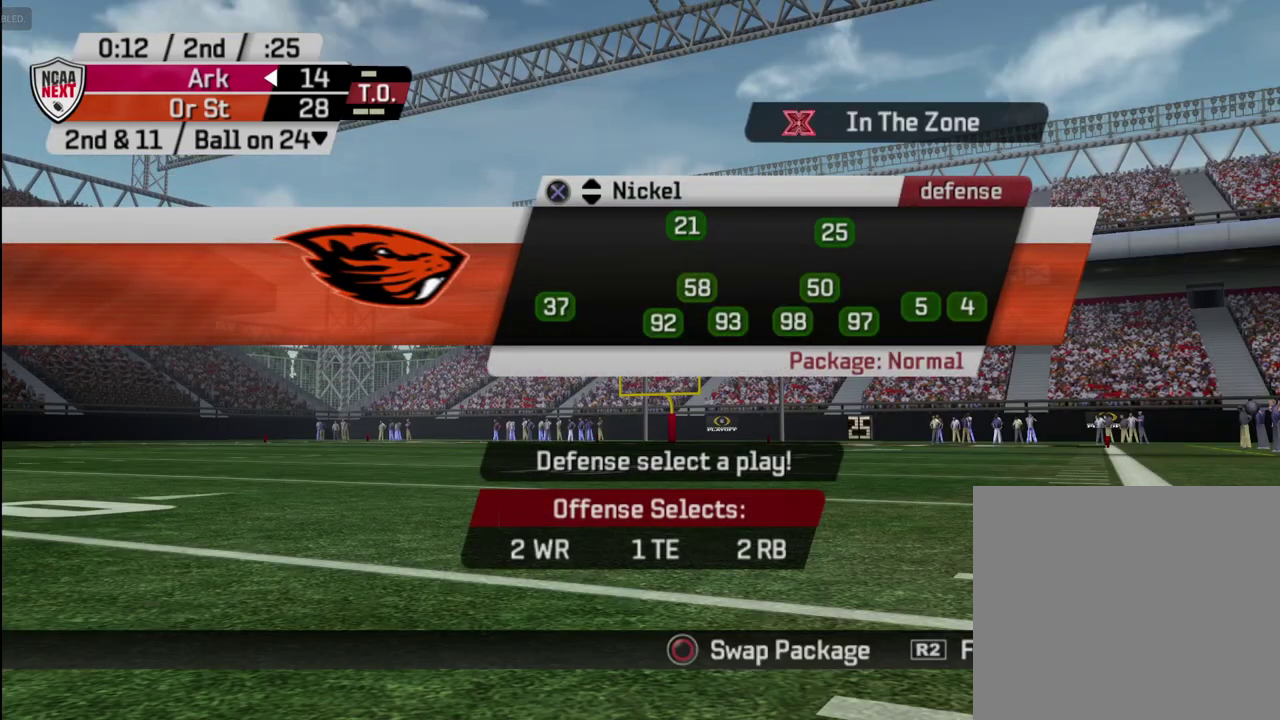
{"dt_ms": 500, "buttons": [], "left_stick": "center", "right_stick": "center", "events": [[100, "CROSS", "down"], [167, "CROSS", "up"], [350, "SQUARE", "down"], [417, "SQUARE", "up"]]}
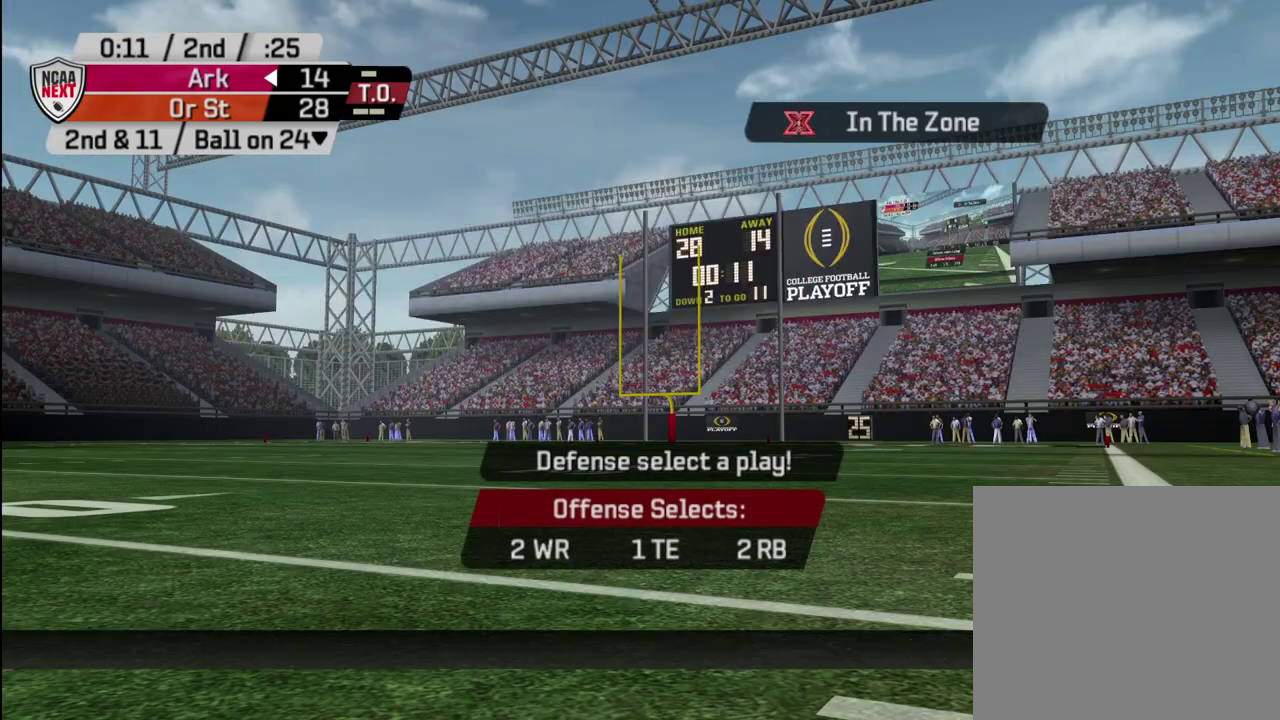
{"dt_ms": 400, "buttons": [], "left_stick": "center", "right_stick": "center", "events": []}
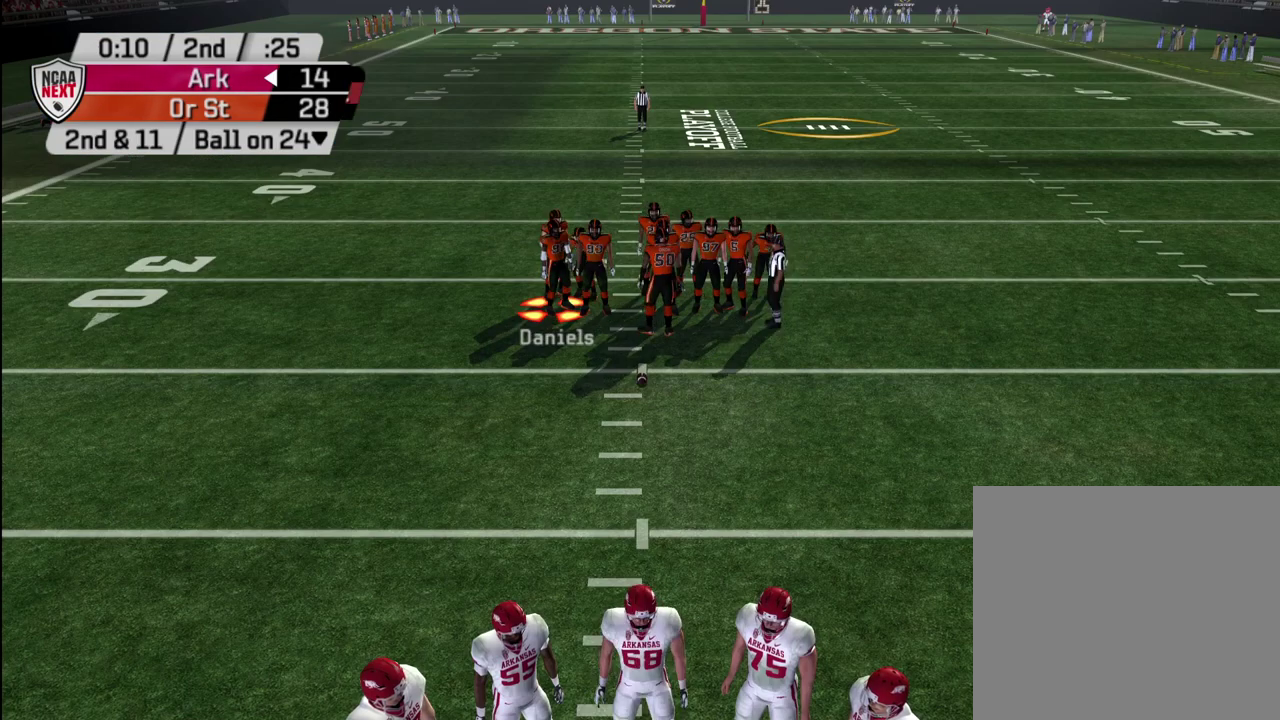
{"dt_ms": 600, "buttons": [], "left_stick": "center", "right_stick": "center", "events": [[33, "CIRCLE", "down"], [83, "CIRCLE", "up"]]}
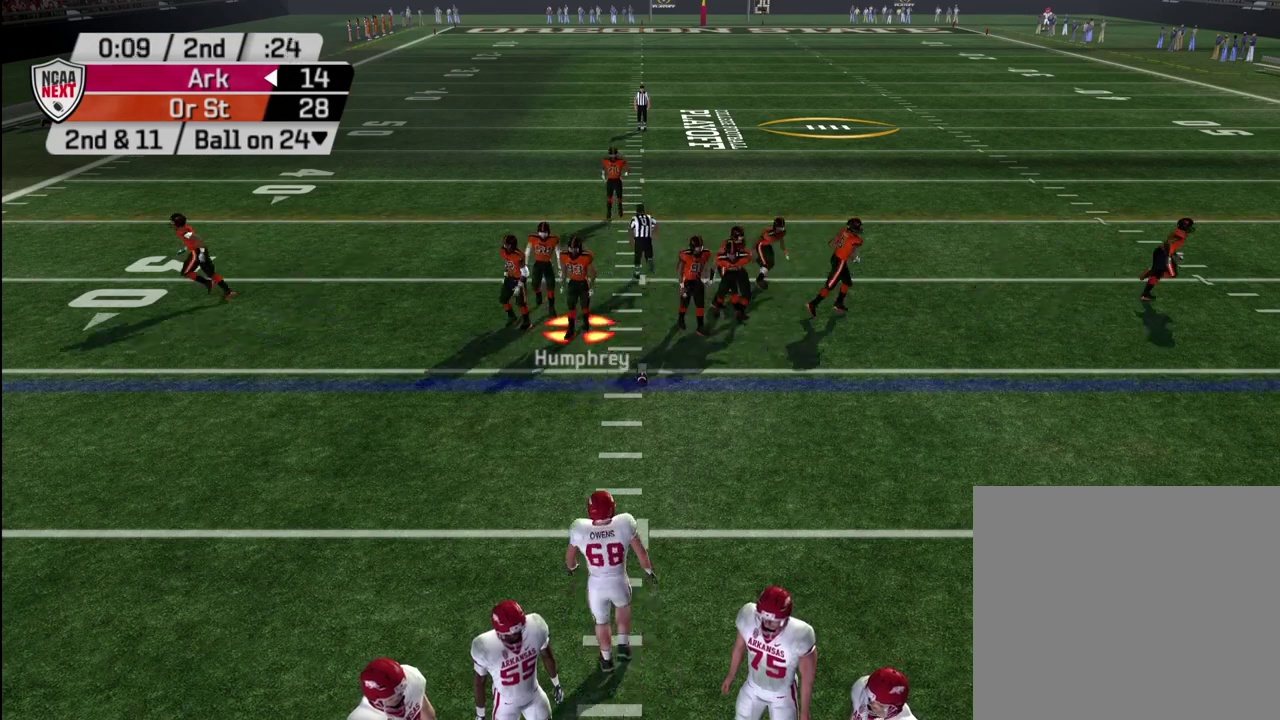
{"dt_ms": 500, "buttons": [], "left_stick": "center", "right_stick": "center", "events": []}
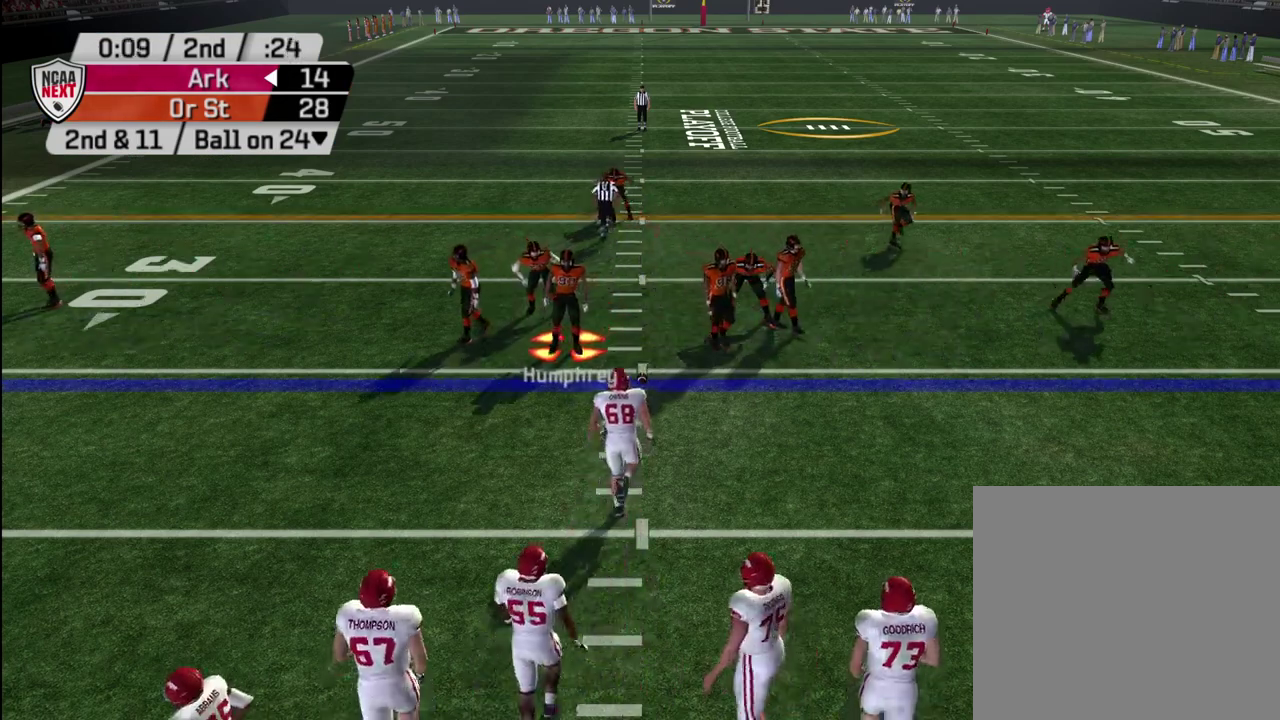
{"dt_ms": 400, "buttons": [], "left_stick": "center", "right_stick": "center", "events": []}
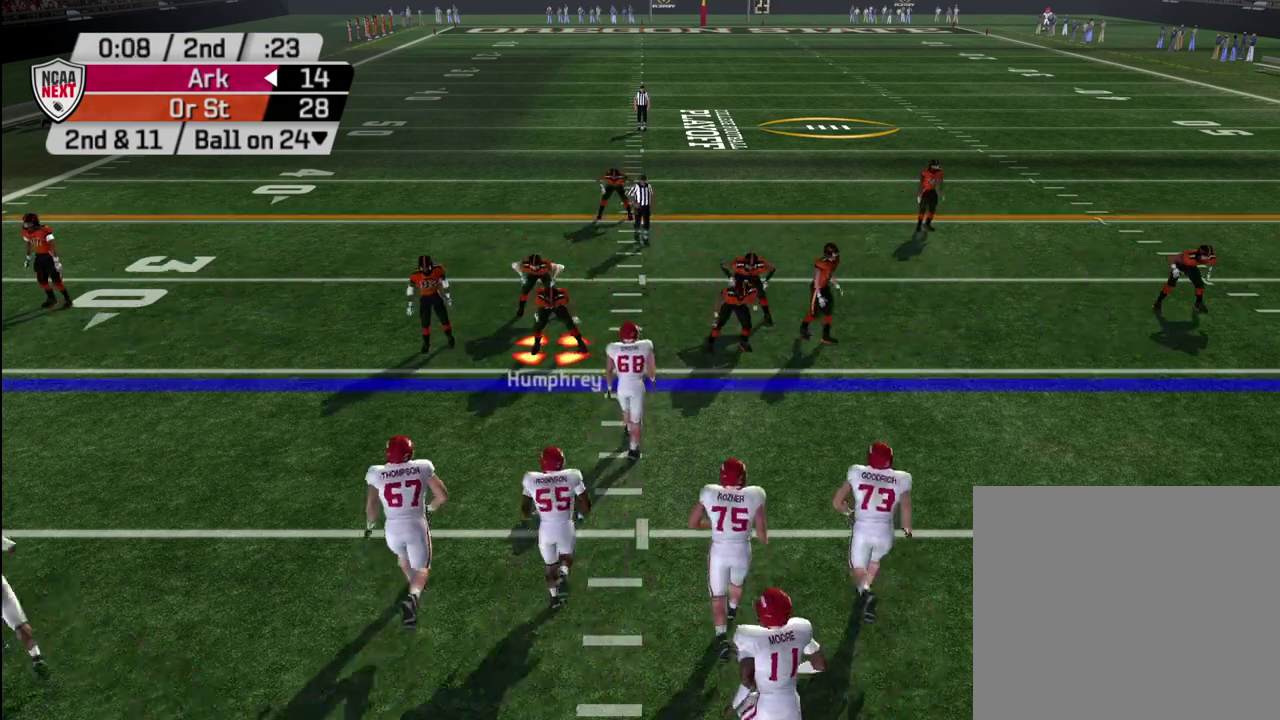
{"dt_ms": 600, "buttons": ["R2"], "left_stick": "center", "right_stick": "center", "events": [[267, "R2", "down"]]}
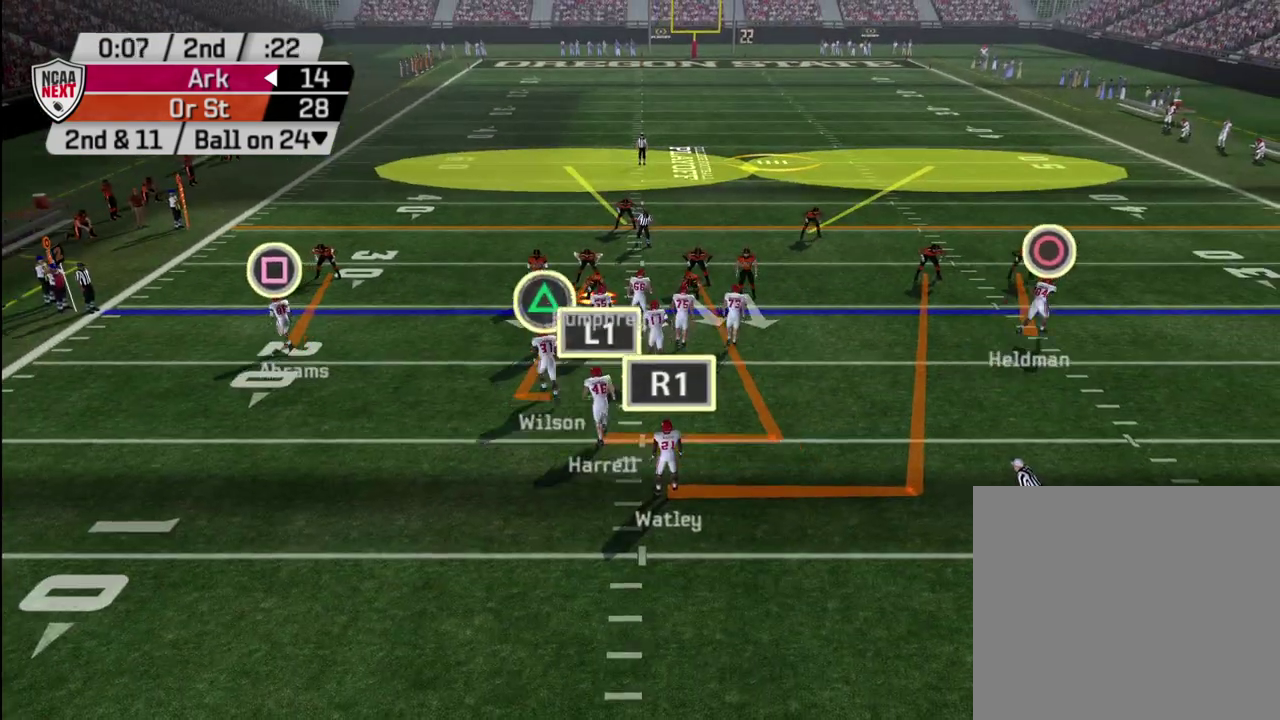
{"dt_ms": 600, "buttons": [], "left_stick": "center", "right_stick": "center", "events": [[467, "R2", "up"]]}
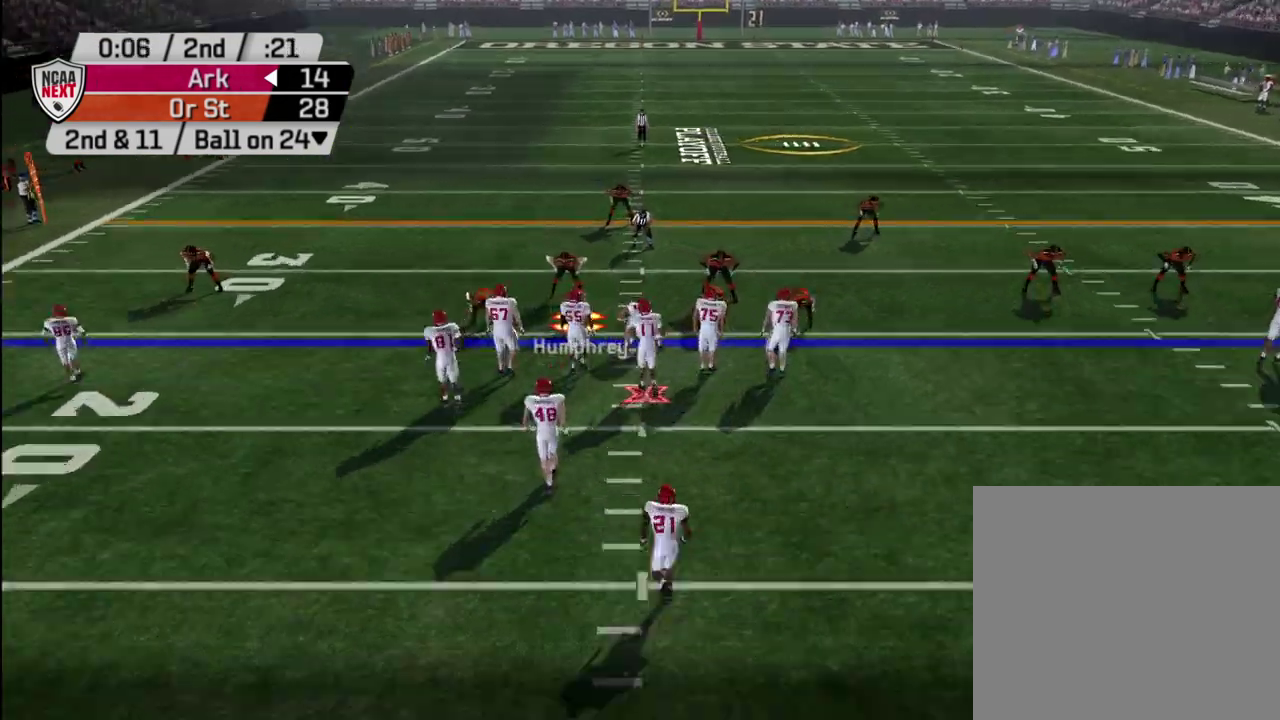
{"dt_ms": 600, "buttons": ["DPAD_RIGHT"], "left_stick": "center", "right_stick": "center", "events": [[150, "TRIANGLE", "down"], [250, "DPAD_DOWN", "down"], [250, "TRIANGLE", "up"], [317, "DPAD_DOWN", "up"], [550, "DPAD_RIGHT", "down"]]}
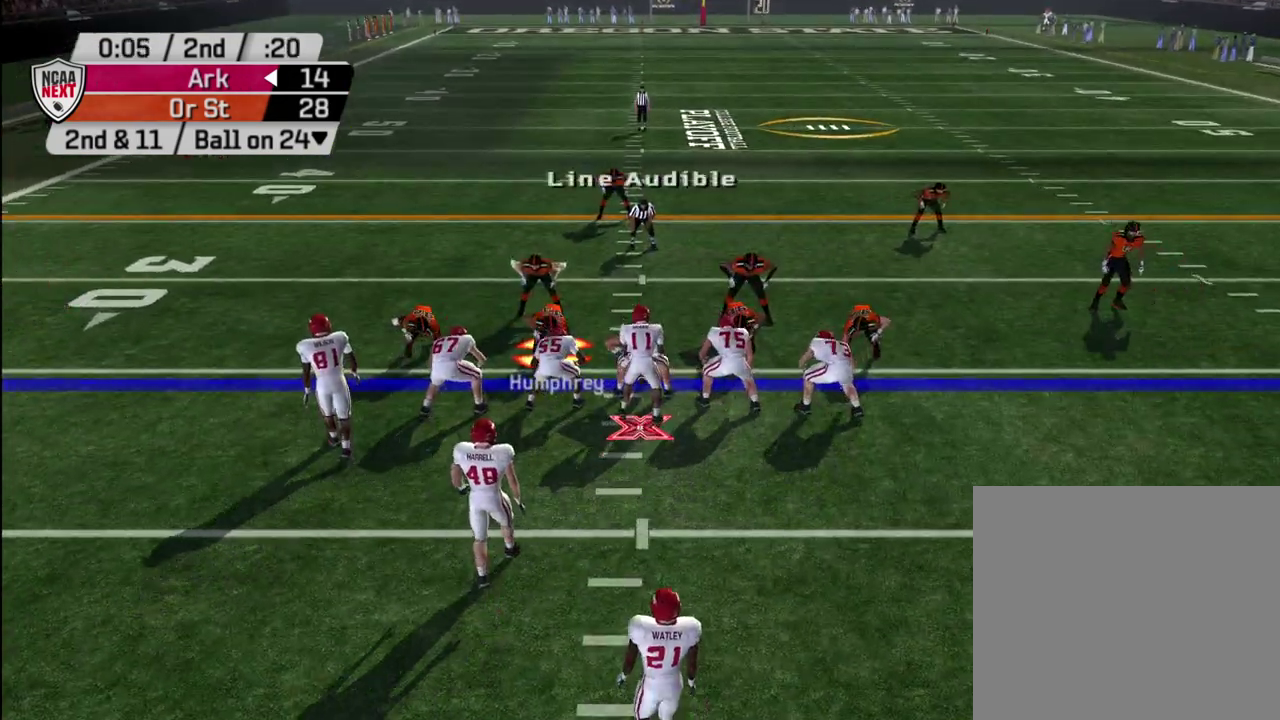
{"dt_ms": 300, "buttons": [], "left_stick": "center", "right_stick": "center", "events": [[33, "DPAD_RIGHT", "up"], [100, "R1", "down"], [150, "R1", "up"], [200, "DPAD_LEFT", "down"], [283, "DPAD_LEFT", "up"]]}